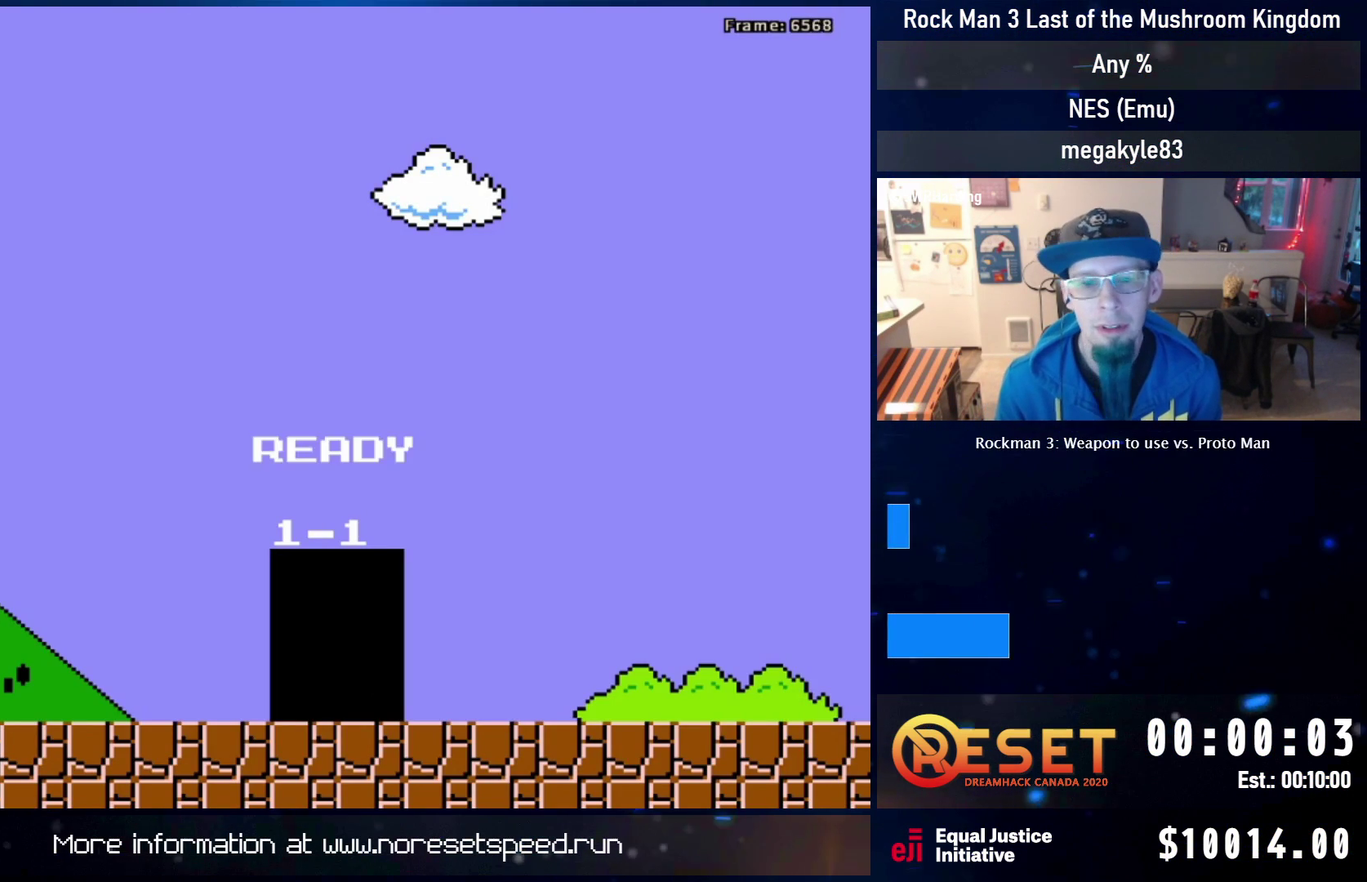
Gameplay with a controller (Nintendo layout); each line is a JSON object with the inputs held at the frame after it (dt_ms = milliseconds from this image to that frame). "events" lists button and stick changes between this image and that frame as [ms after this image, input, new state], when the widget could be followed in between. Not read: L3 R3.
{"dt_ms": 500, "buttons": ["DPAD_RIGHT"], "events": [[100, "DPAD_RIGHT", "down"]]}
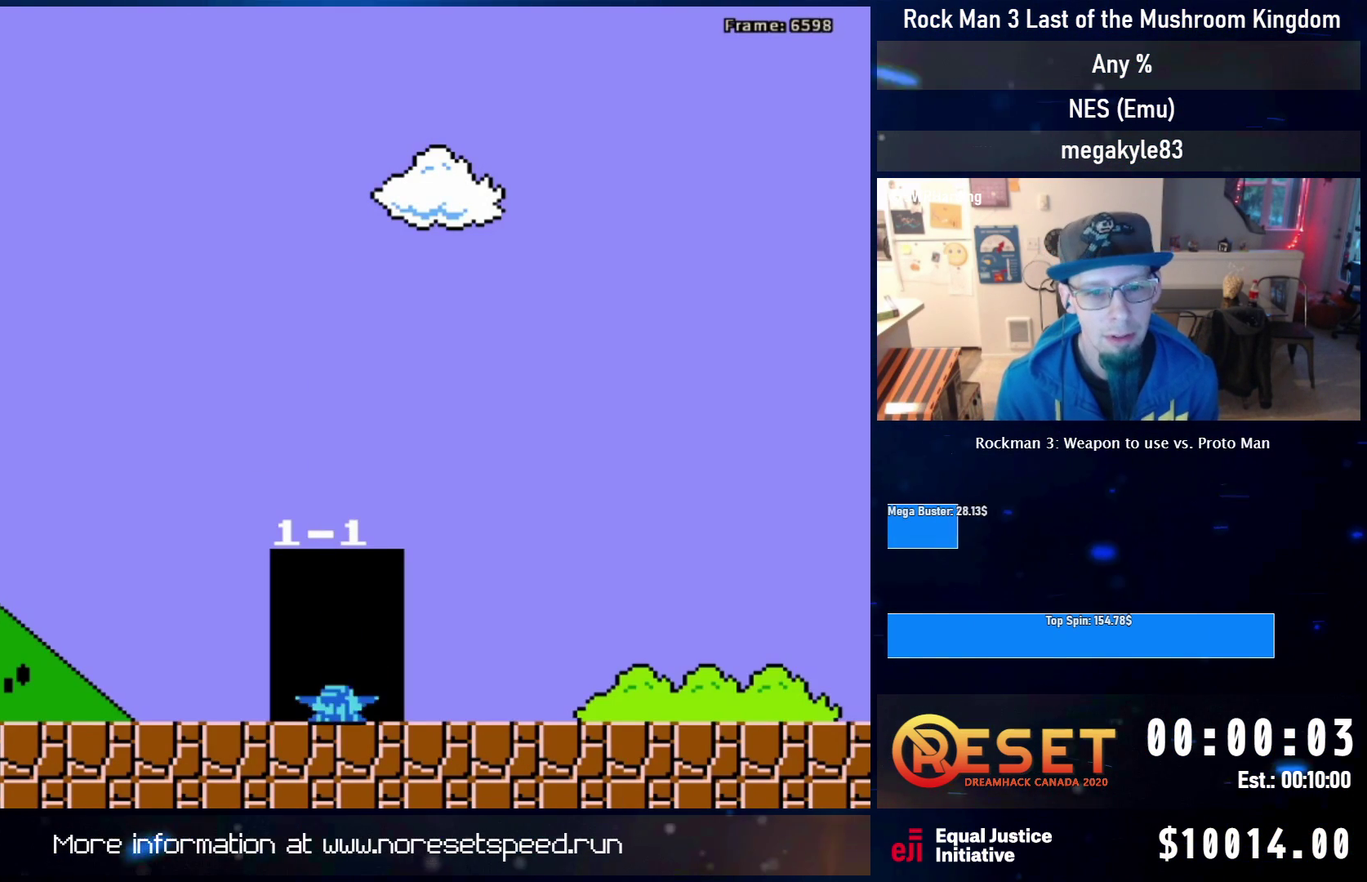
{"dt_ms": 400, "buttons": ["A", "DPAD_DOWN", "DPAD_RIGHT"], "events": [[67, "B", "down"], [117, "B", "up"], [217, "DPAD_DOWN", "down"], [317, "A", "down"]]}
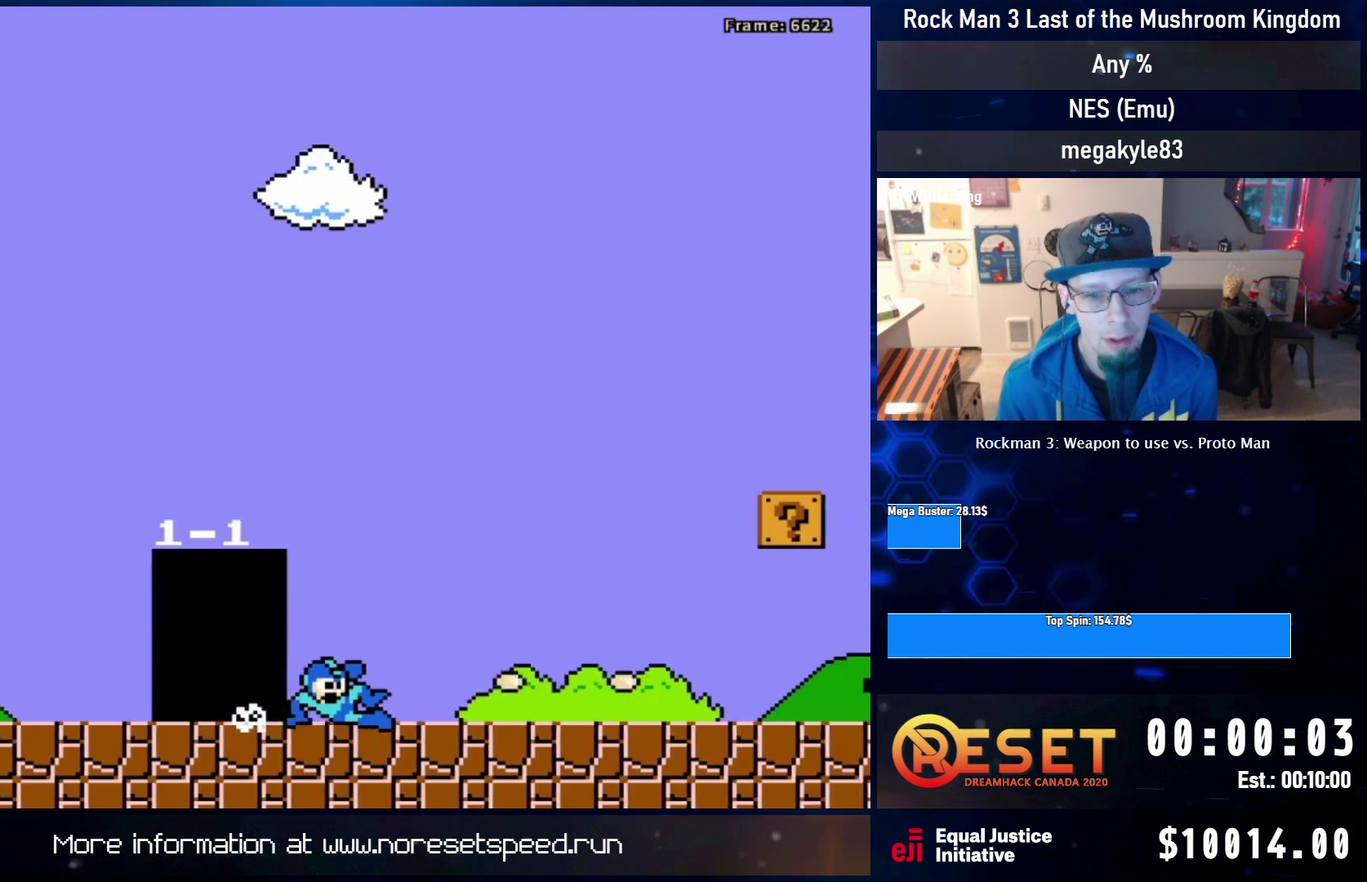
{"dt_ms": 700, "buttons": ["A", "DPAD_DOWN", "DPAD_RIGHT"], "events": [[250, "A", "up"], [433, "A", "down"]]}
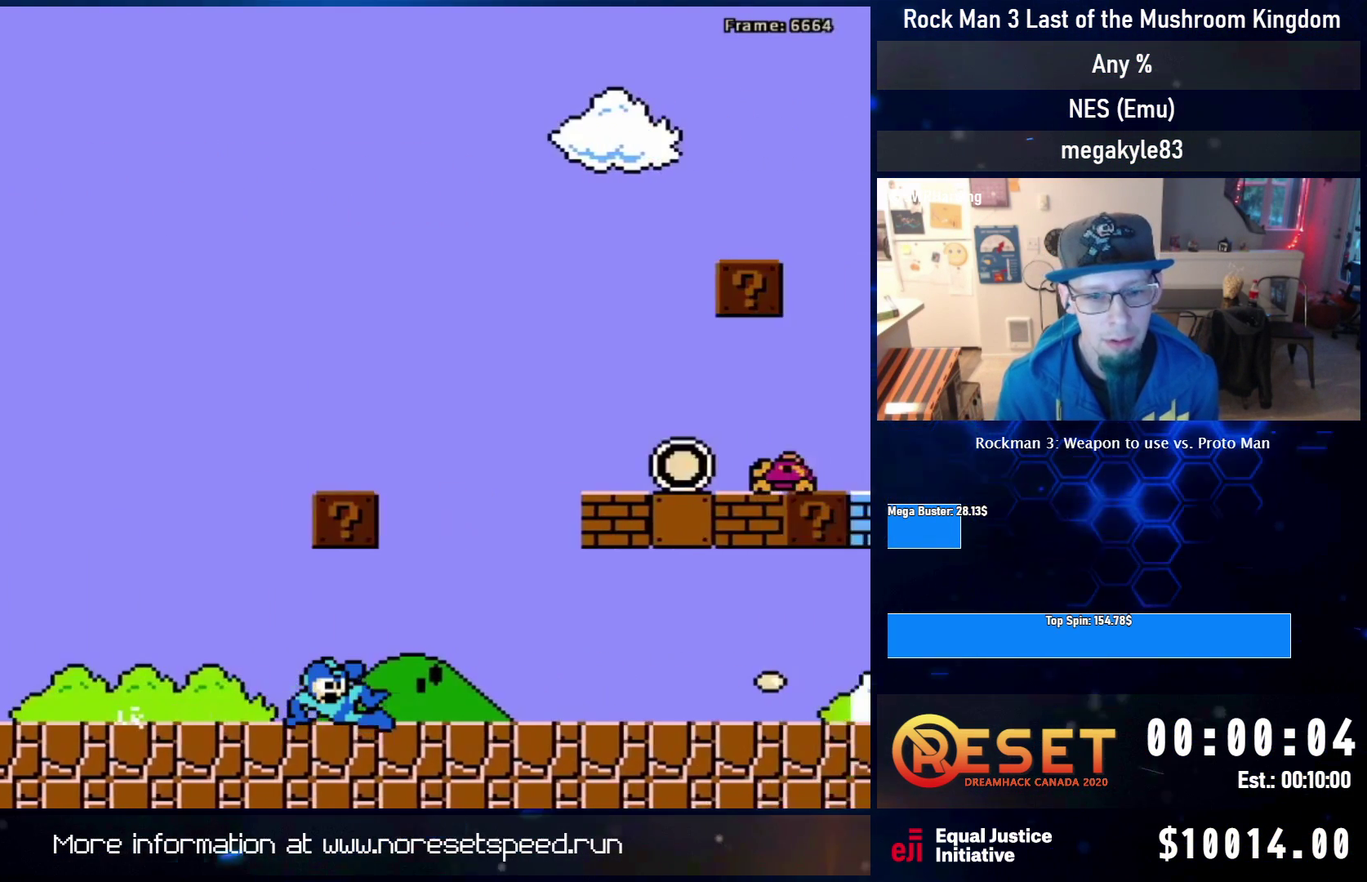
{"dt_ms": 400, "buttons": ["A", "DPAD_DOWN", "DPAD_RIGHT"], "events": [[150, "A", "up"], [233, "A", "down"]]}
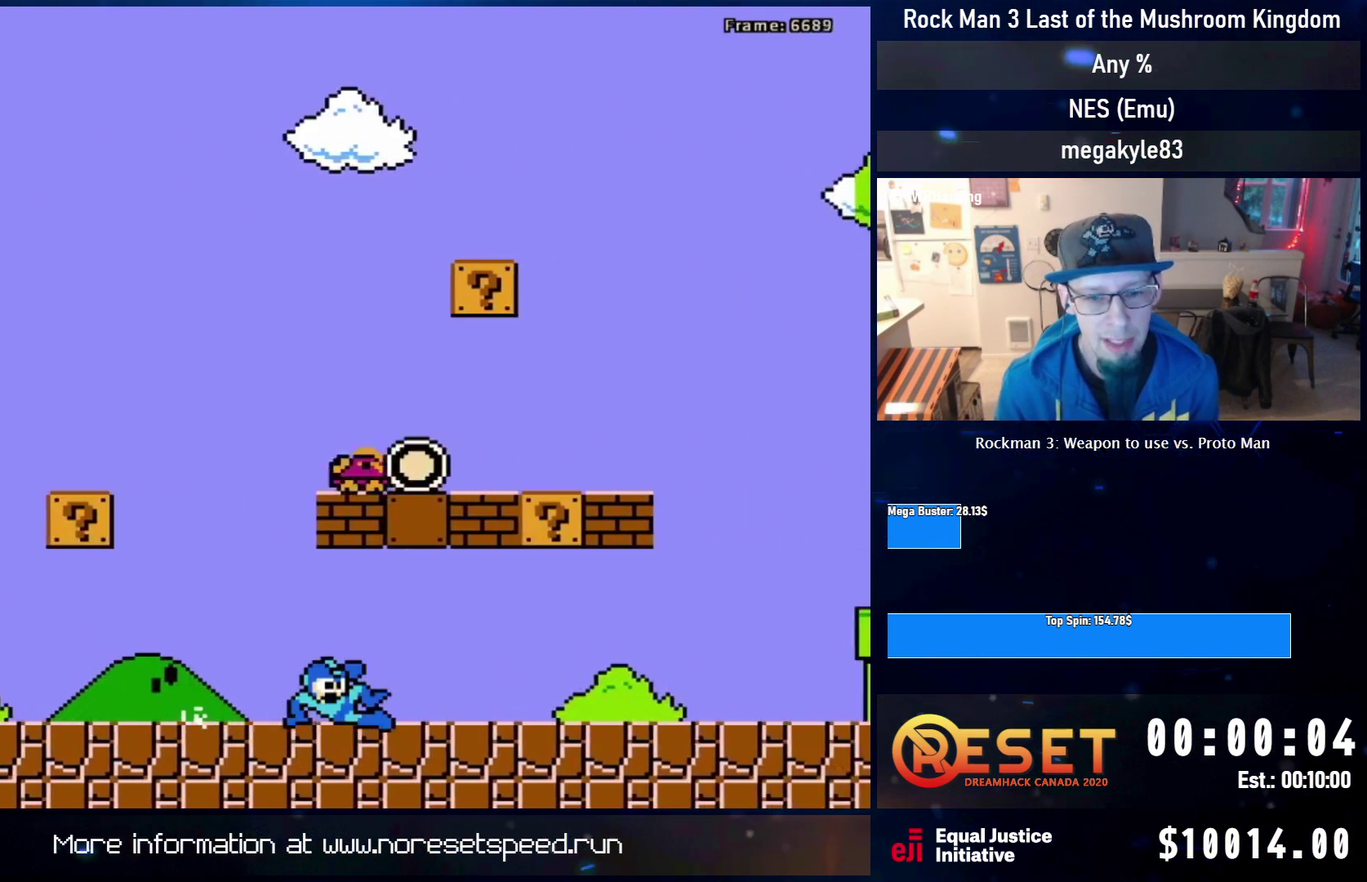
{"dt_ms": 300, "buttons": ["DPAD_DOWN", "DPAD_RIGHT"], "events": [[283, "A", "up"]]}
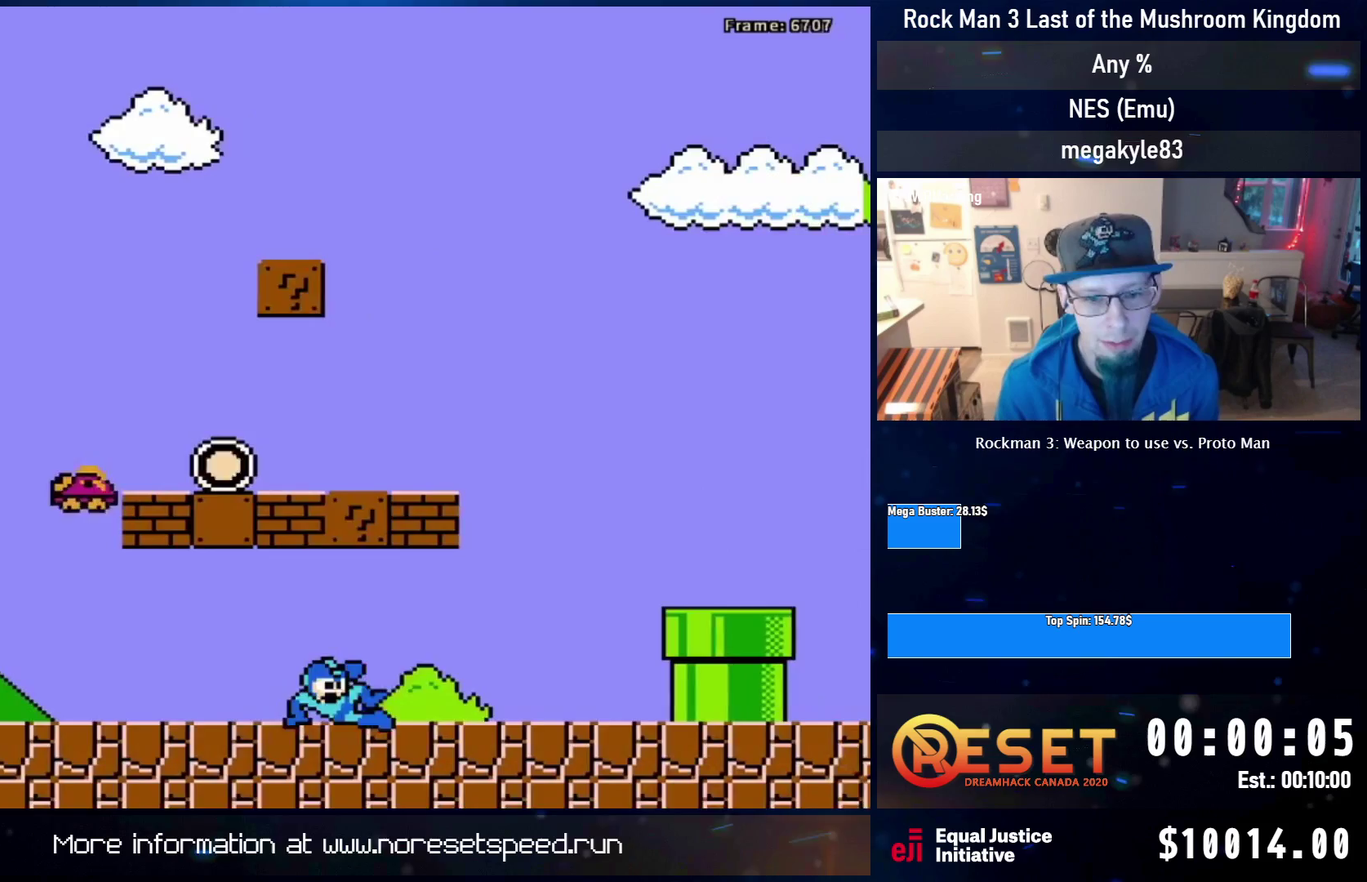
{"dt_ms": 600, "buttons": [], "events": [[67, "A", "down"], [233, "A", "up"], [267, "DPAD_DOWN", "up"], [300, "A", "down"], [367, "DPAD_UP", "down"], [467, "A", "up"], [500, "DPAD_UP", "up"], [600, "DPAD_RIGHT", "up"]]}
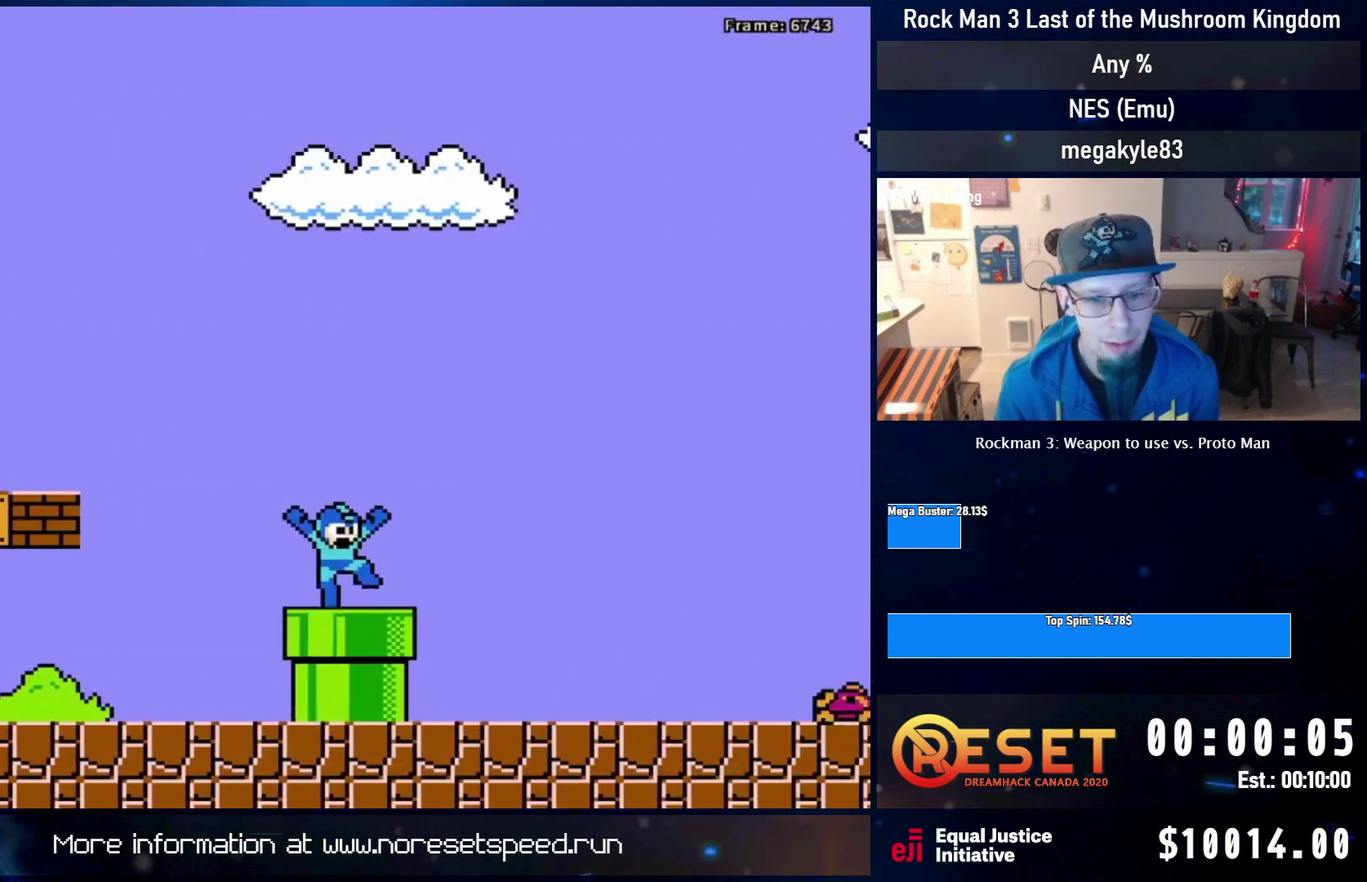
{"dt_ms": 500, "buttons": ["A", "DPAD_UP", "DPAD_RIGHT"], "events": [[83, "DPAD_DOWN", "down"], [133, "A", "down"], [133, "DPAD_RIGHT", "down"], [250, "A", "up"], [267, "DPAD_DOWN", "up"], [317, "A", "down"], [333, "DPAD_UP", "down"]]}
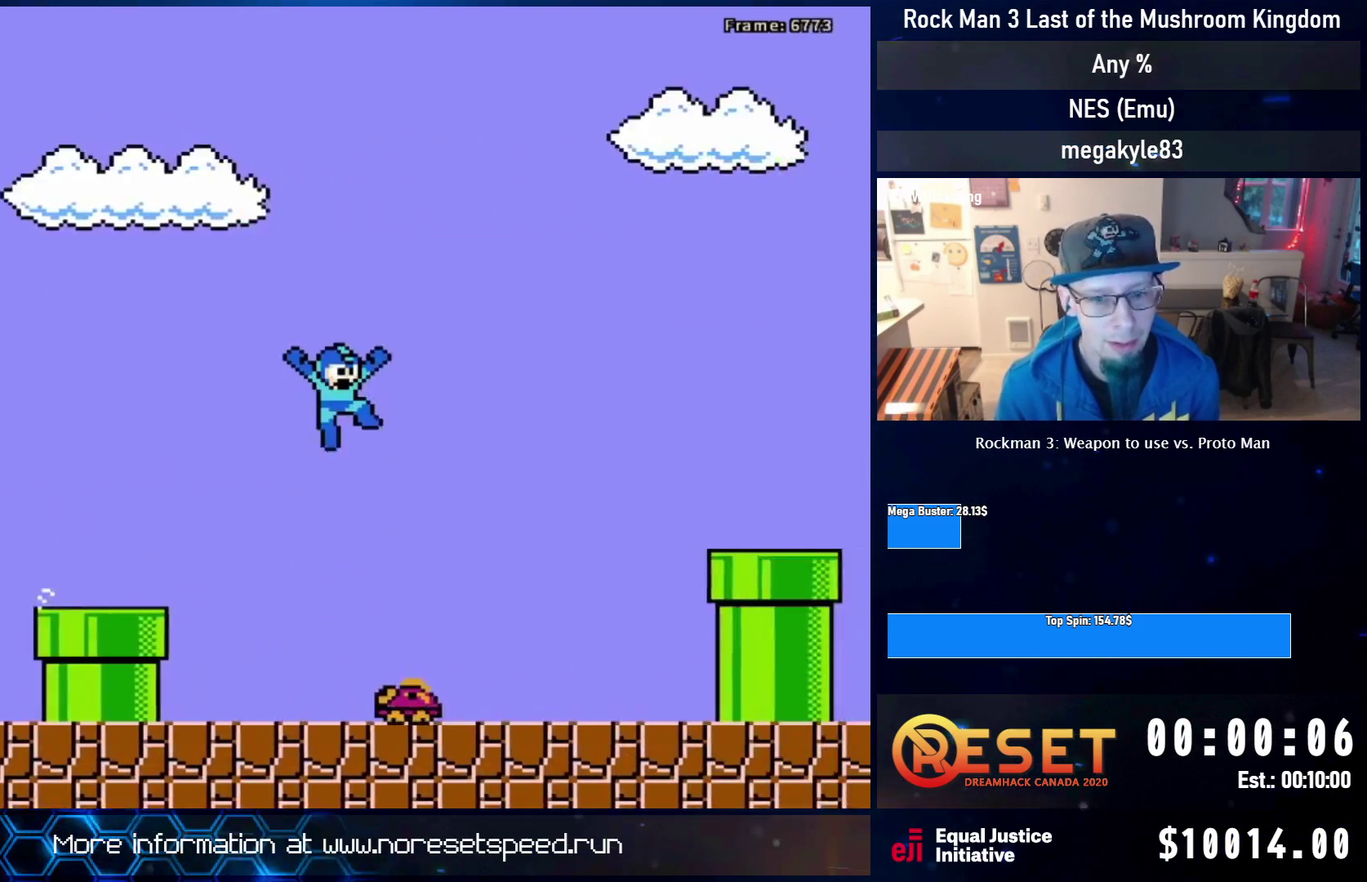
{"dt_ms": 800, "buttons": ["A", "DPAD_DOWN", "DPAD_RIGHT"], "events": [[500, "DPAD_UP", "up"], [583, "DPAD_DOWN", "down"], [617, "A", "up"], [700, "A", "down"]]}
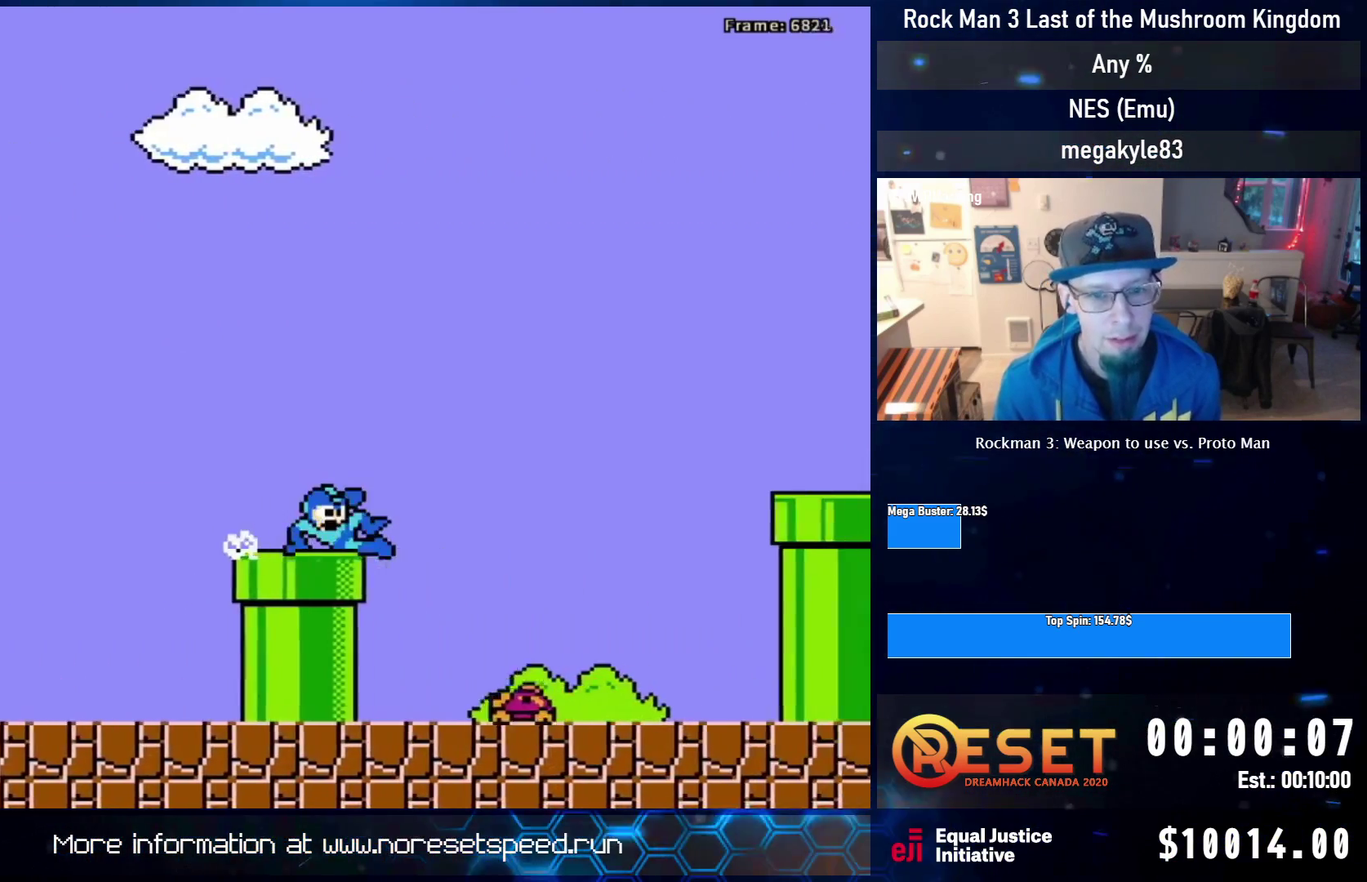
{"dt_ms": 300, "buttons": ["A", "DPAD_UP", "DPAD_RIGHT"], "events": [[17, "A", "up"], [17, "DPAD_DOWN", "up"], [67, "A", "down"], [100, "DPAD_UP", "down"]]}
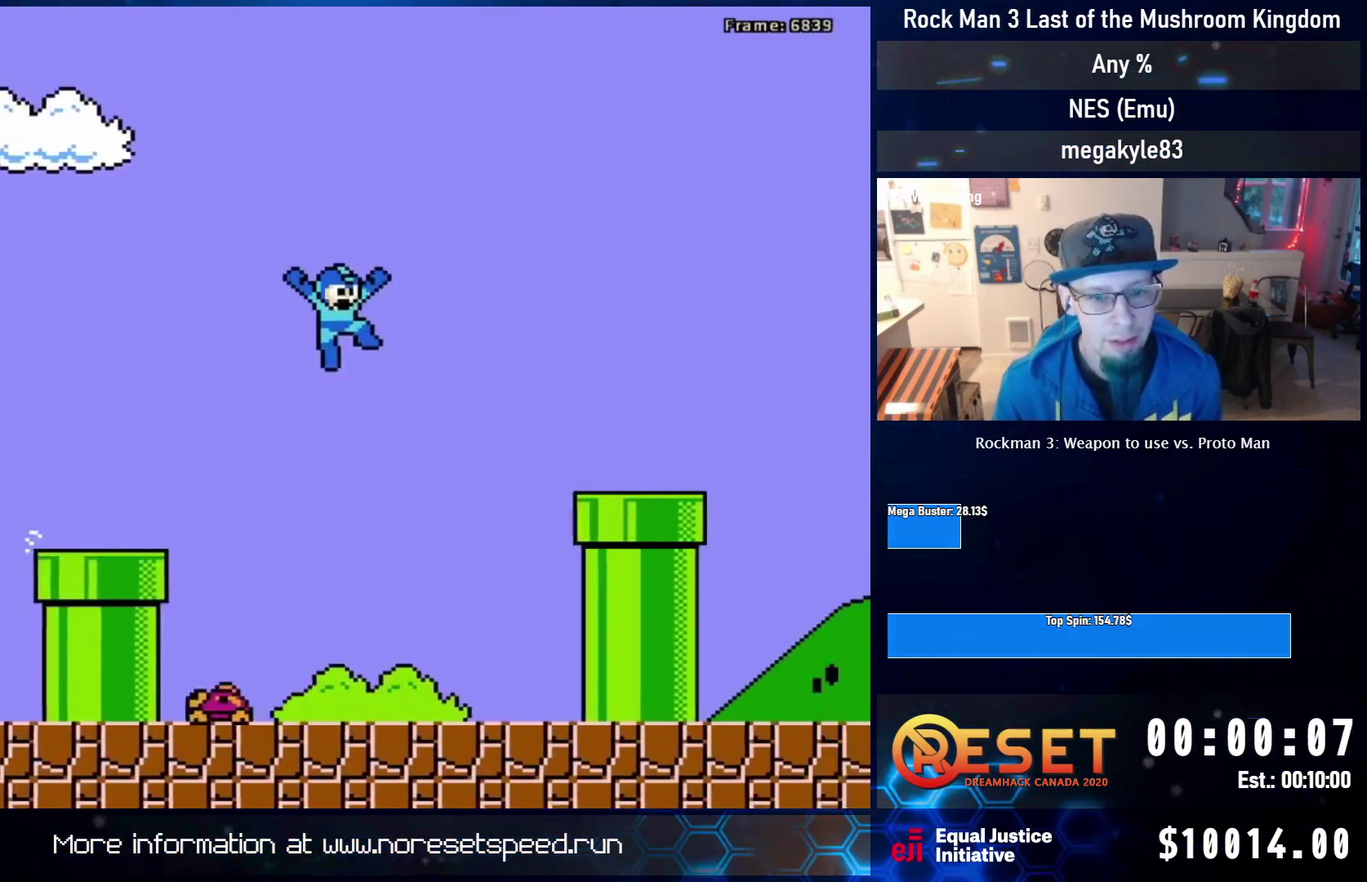
{"dt_ms": 500, "buttons": ["A", "DPAD_DOWN", "DPAD_RIGHT"], "events": [[67, "A", "up"], [350, "DPAD_UP", "up"], [433, "DPAD_DOWN", "down"], [433, "DPAD_RIGHT", "up"], [483, "A", "down"], [500, "DPAD_RIGHT", "down"]]}
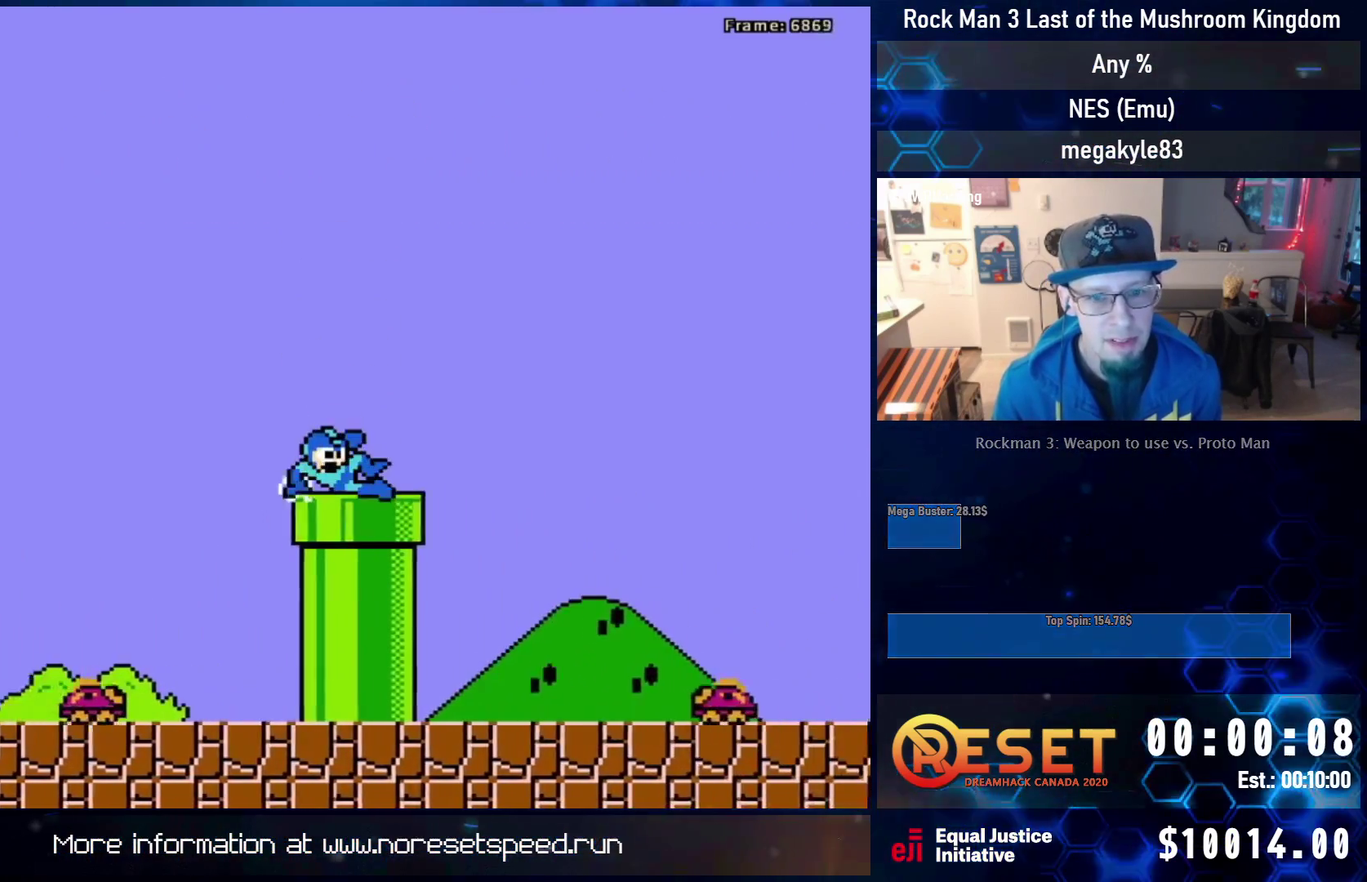
{"dt_ms": 600, "buttons": ["A", "DPAD_UP", "DPAD_RIGHT"], "events": [[117, "A", "up"], [117, "DPAD_DOWN", "up"], [167, "A", "down"], [250, "DPAD_UP", "down"]]}
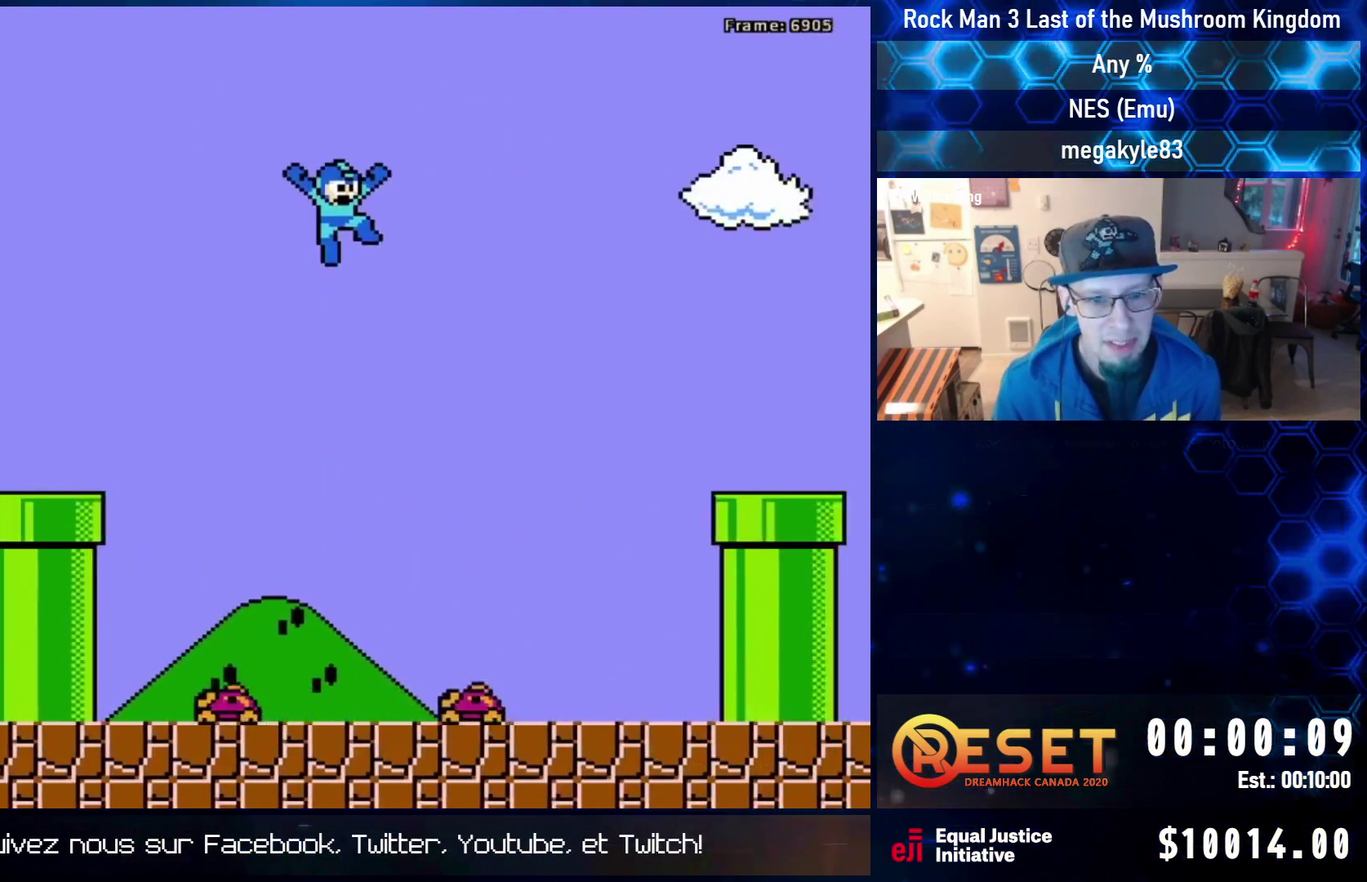
{"dt_ms": 600, "buttons": ["DPAD_RIGHT"], "events": [[583, "A", "up"], [583, "DPAD_UP", "up"]]}
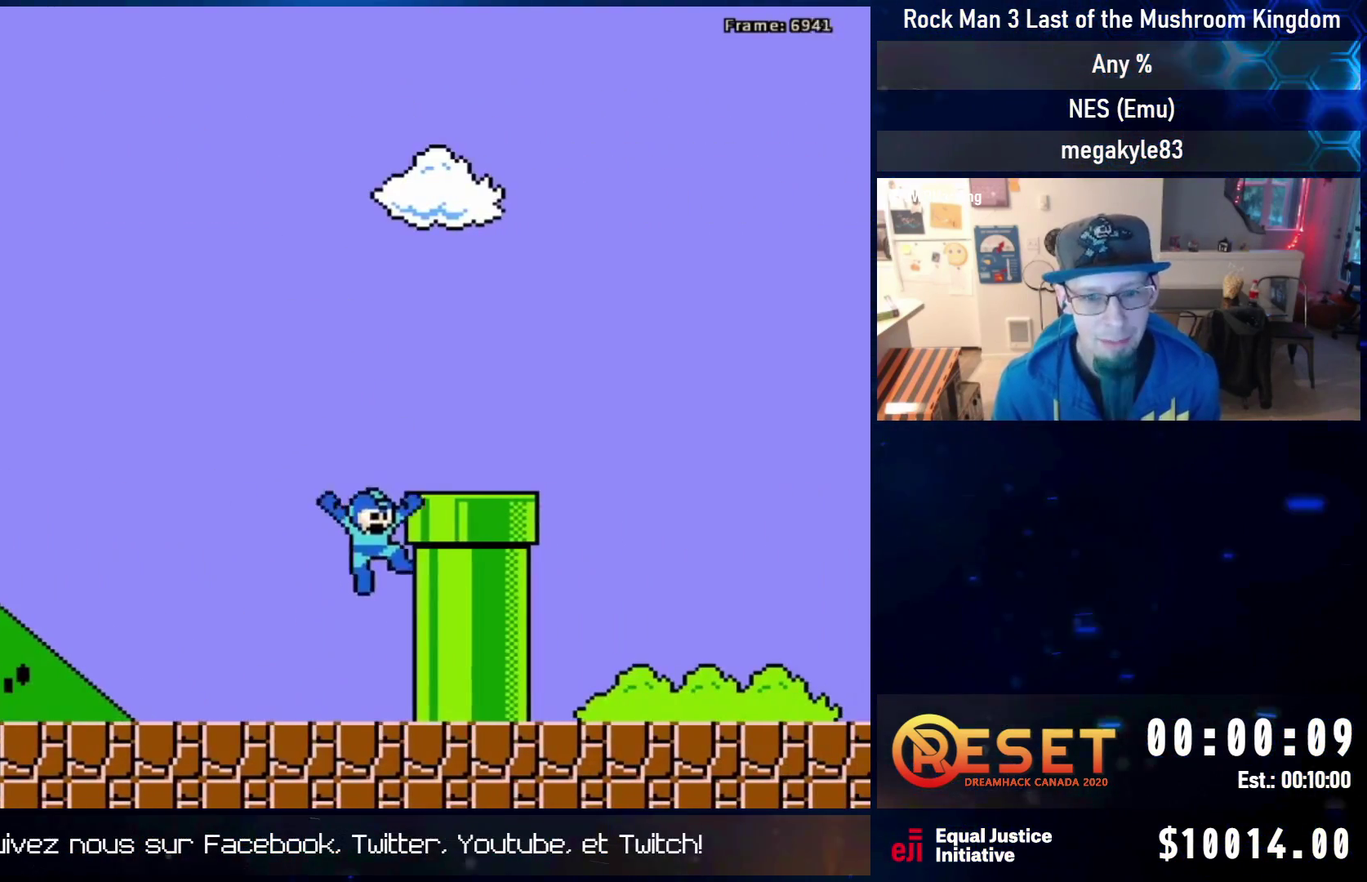
{"dt_ms": 300, "buttons": ["A"], "events": [[117, "DPAD_RIGHT", "up"], [150, "A", "down"]]}
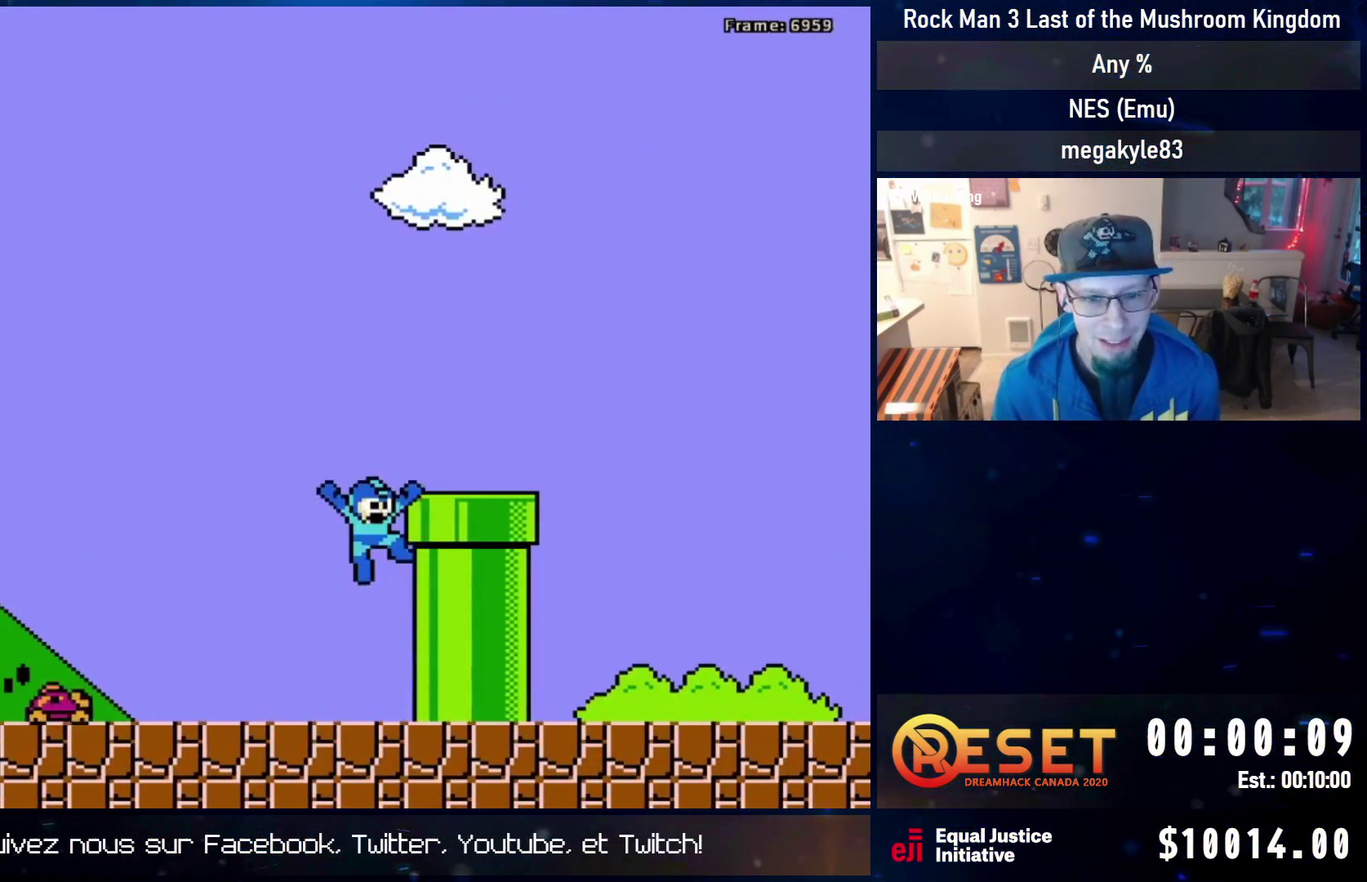
{"dt_ms": 500, "buttons": ["DPAD_DOWN", "DPAD_RIGHT"], "events": [[83, "DPAD_RIGHT", "down"], [217, "A", "up"], [300, "DPAD_RIGHT", "up"], [317, "DPAD_DOWN", "down"], [350, "DPAD_RIGHT", "down"], [367, "A", "down"], [500, "A", "up"]]}
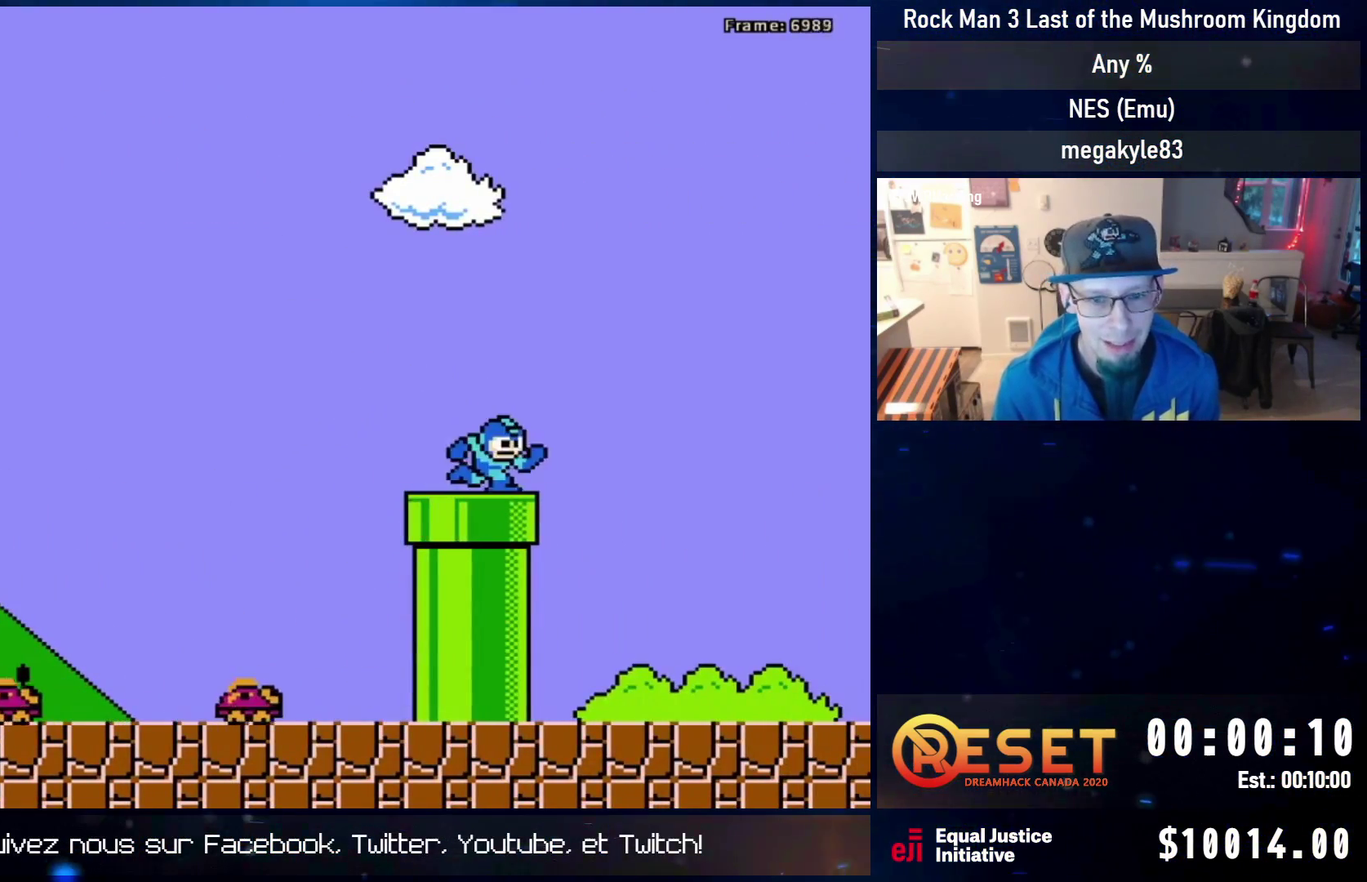
{"dt_ms": 500, "buttons": ["DPAD_DOWN", "DPAD_RIGHT"], "events": [[67, "A", "down"], [300, "A", "up"]]}
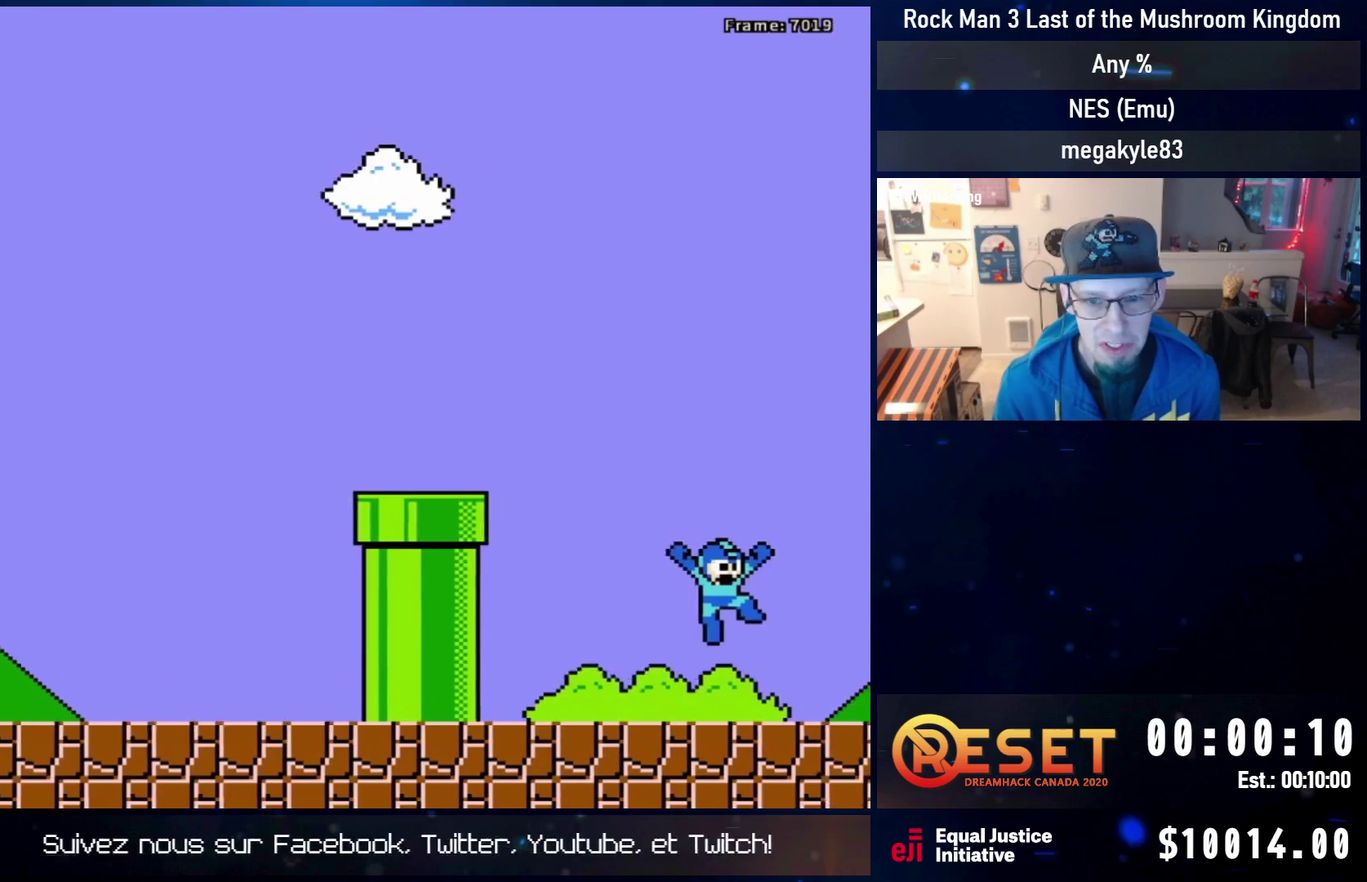
{"dt_ms": 300, "buttons": [], "events": [[50, "DPAD_DOWN", "up"], [133, "DPAD_RIGHT", "up"]]}
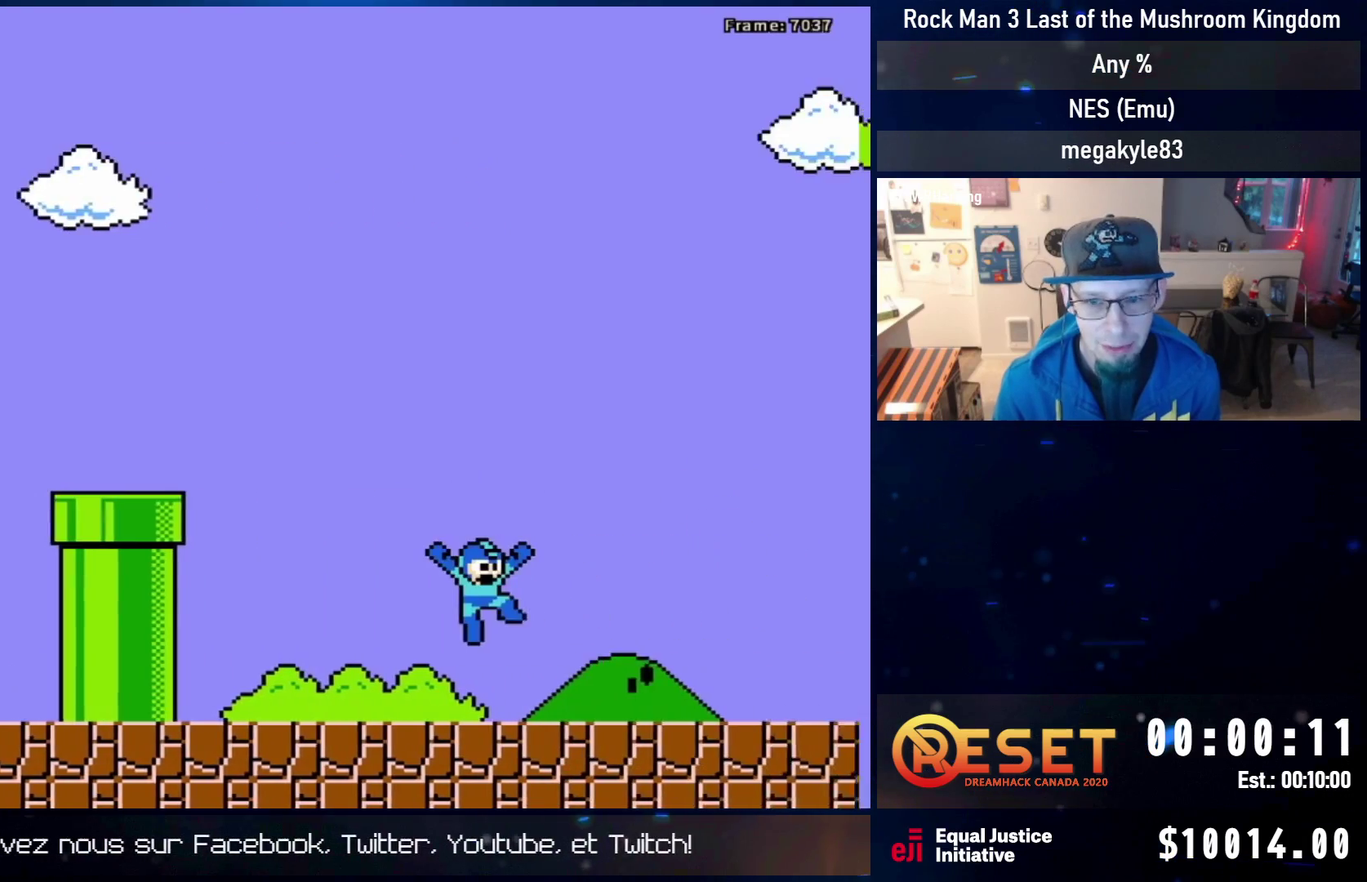
{"dt_ms": 500, "buttons": ["DPAD_RIGHT"], "events": [[367, "DPAD_RIGHT", "down"]]}
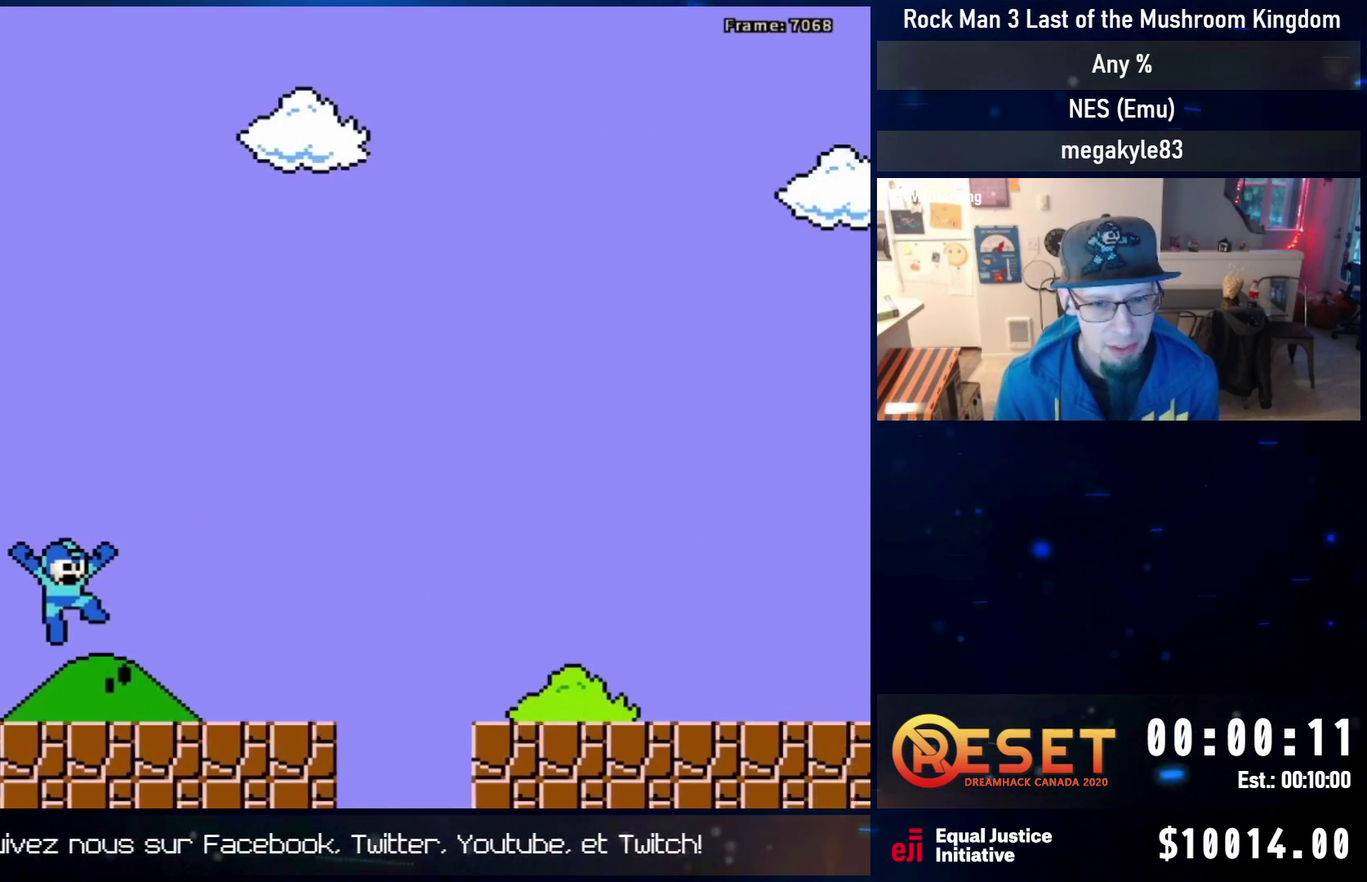
{"dt_ms": 500, "buttons": ["A", "DPAD_DOWN", "DPAD_RIGHT"], "events": [[250, "DPAD_RIGHT", "up"], [317, "DPAD_DOWN", "down"], [383, "DPAD_RIGHT", "down"], [483, "A", "down"]]}
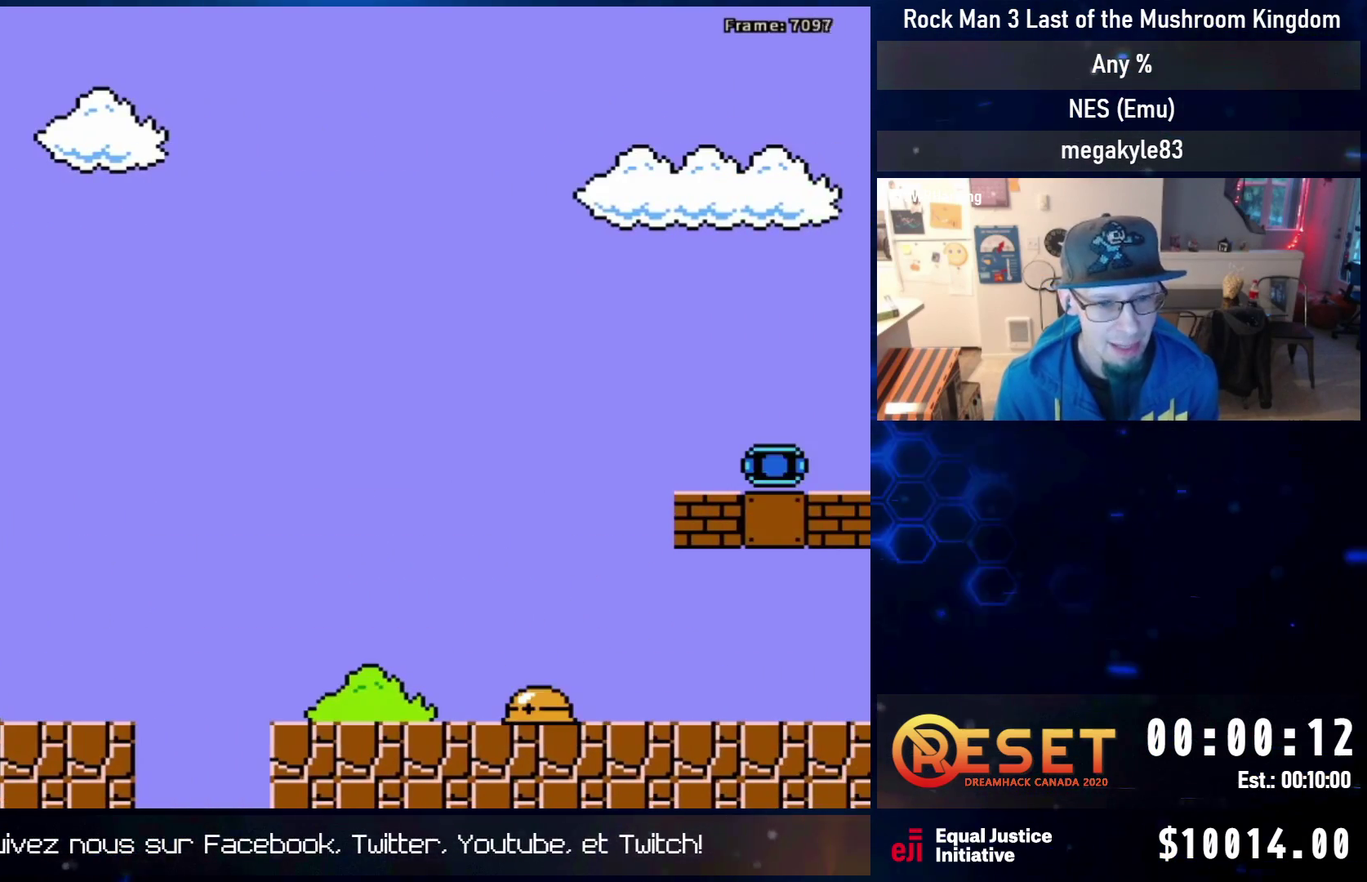
{"dt_ms": 700, "buttons": ["A", "DPAD_RIGHT"], "events": [[117, "DPAD_DOWN", "up"], [150, "A", "up"], [217, "A", "down"]]}
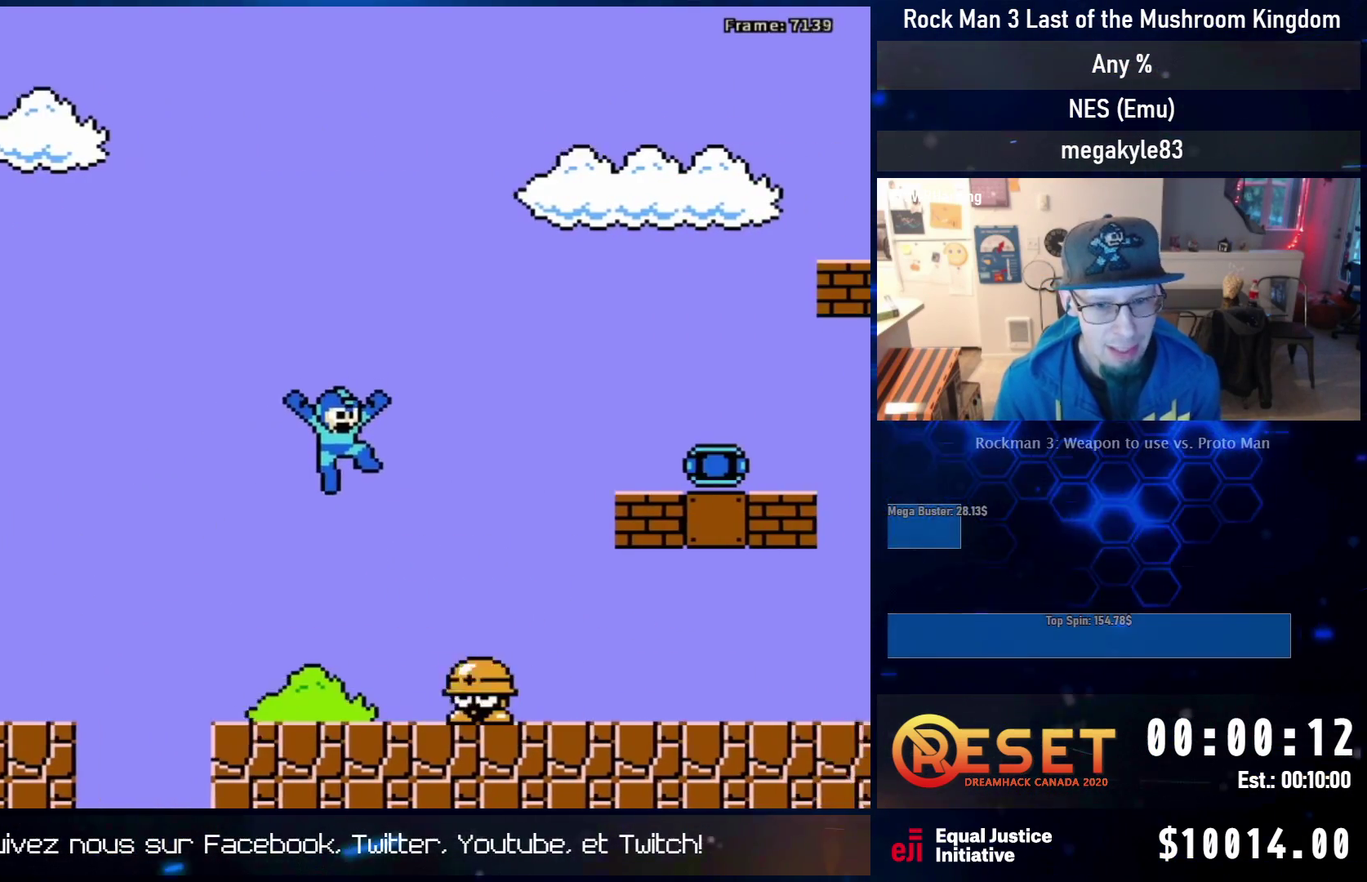
{"dt_ms": 300, "buttons": ["A", "DPAD_RIGHT"], "events": []}
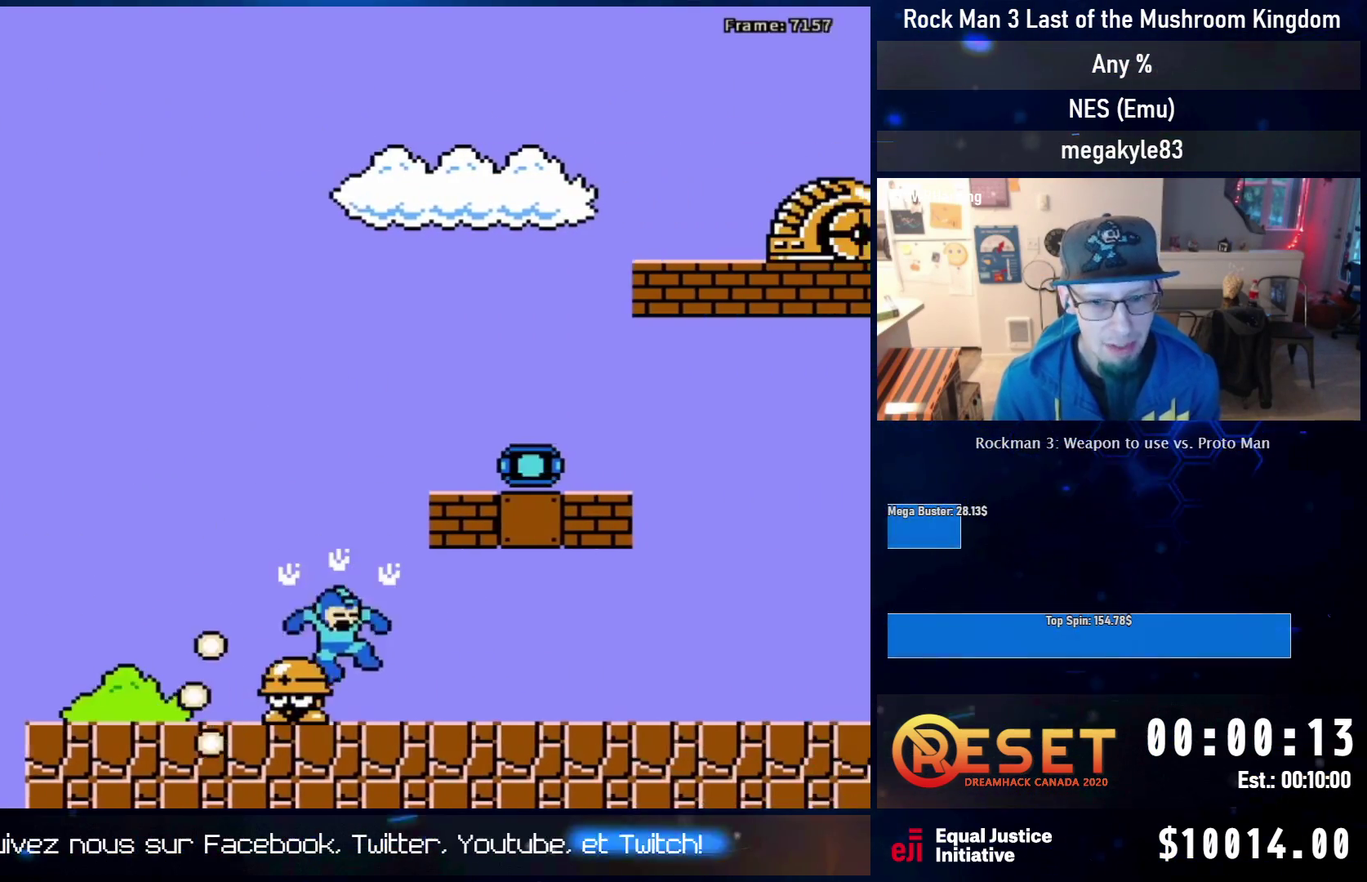
{"dt_ms": 500, "buttons": ["A", "DPAD_DOWN", "DPAD_RIGHT"], "events": [[67, "A", "up"], [233, "DPAD_RIGHT", "up"], [450, "DPAD_DOWN", "down"], [450, "DPAD_RIGHT", "down"], [500, "A", "down"]]}
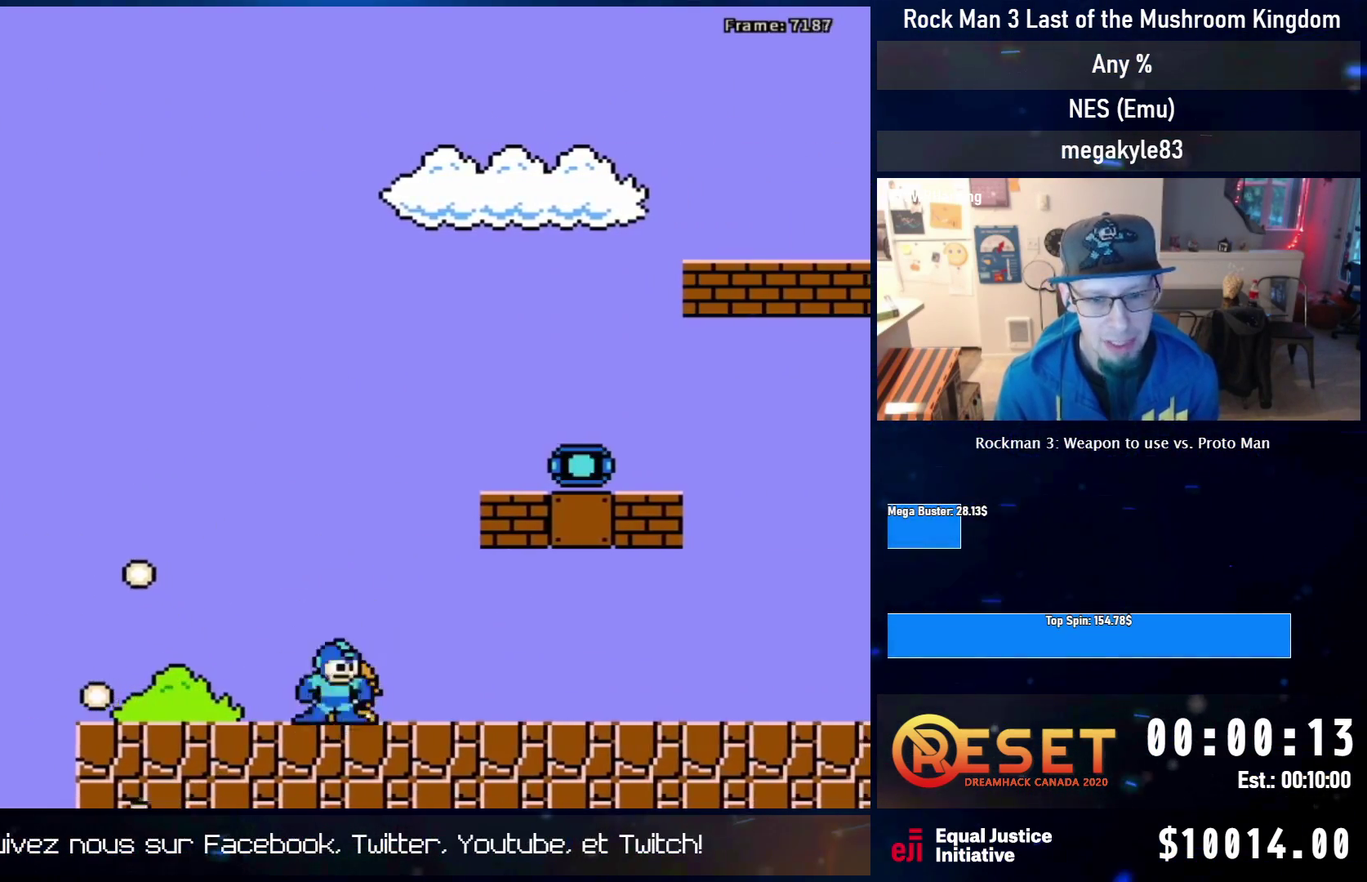
{"dt_ms": 600, "buttons": ["DPAD_RIGHT"], "events": [[250, "DPAD_DOWN", "up"], [267, "A", "up"], [333, "A", "down"], [467, "A", "up"]]}
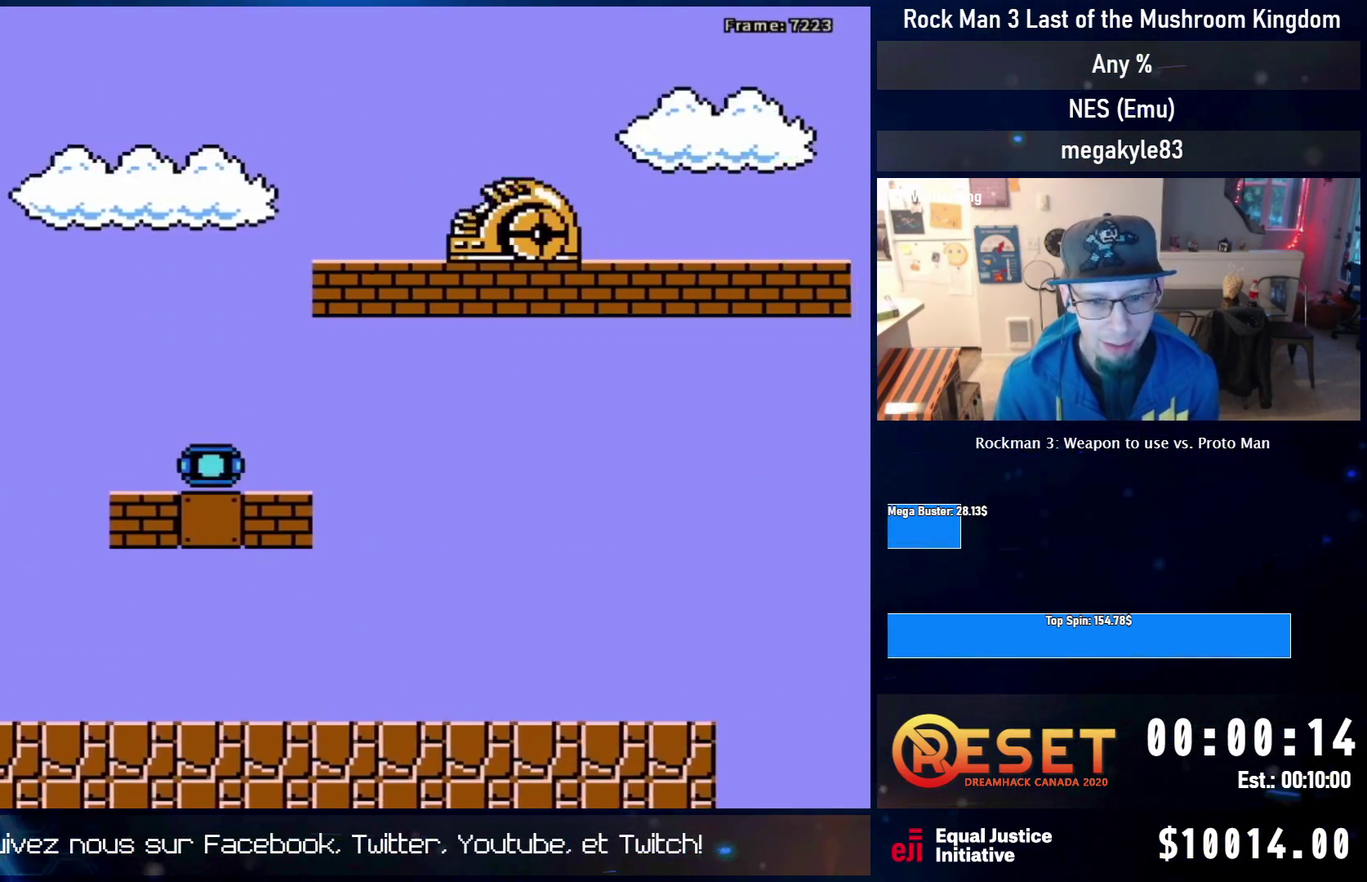
{"dt_ms": 600, "buttons": ["A", "DPAD_RIGHT"], "events": [[133, "DPAD_DOWN", "down"], [217, "A", "down"], [450, "A", "up"], [450, "DPAD_DOWN", "up"], [517, "A", "down"]]}
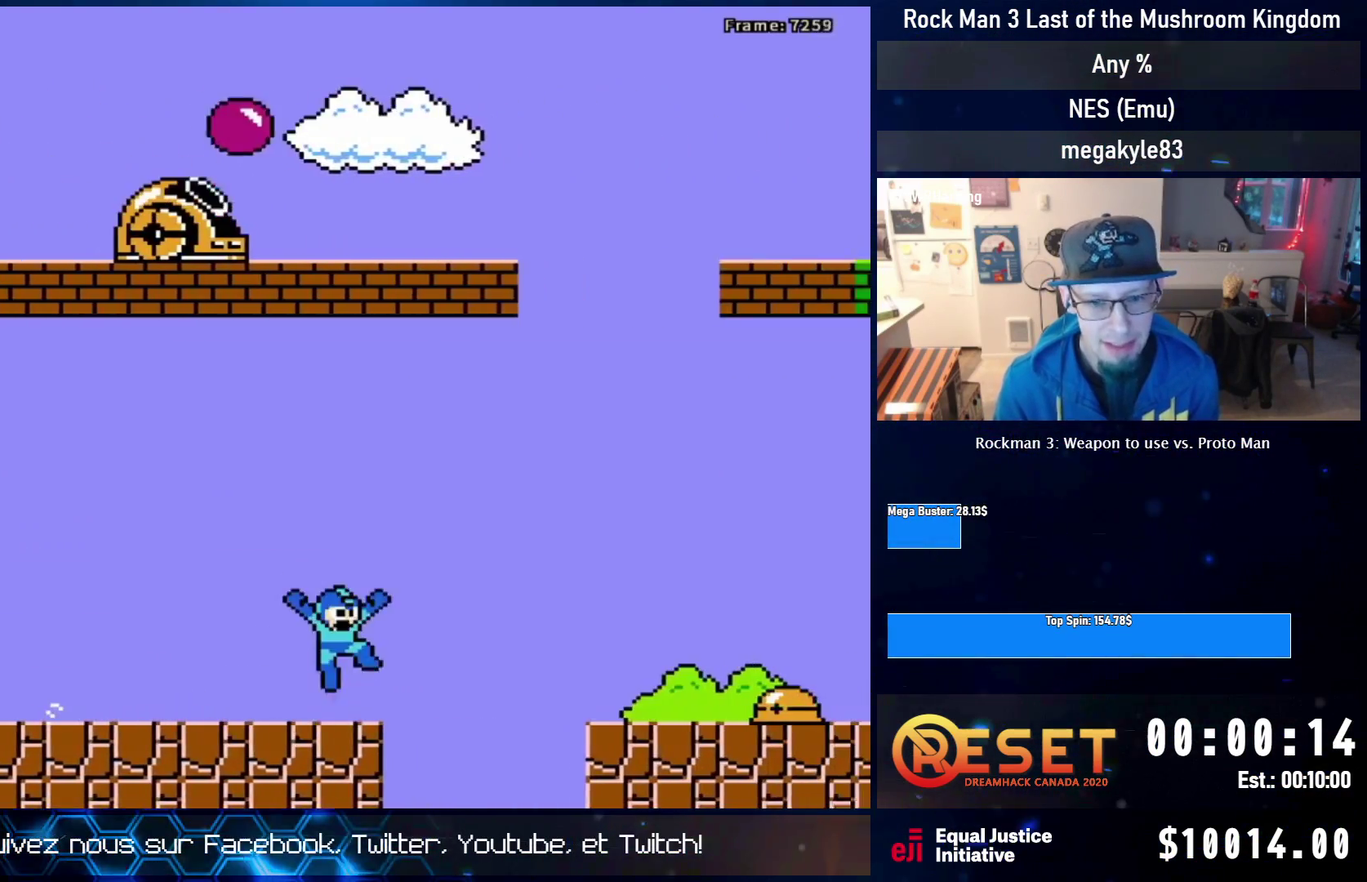
{"dt_ms": 500, "buttons": [], "events": [[183, "A", "up"], [500, "DPAD_RIGHT", "up"]]}
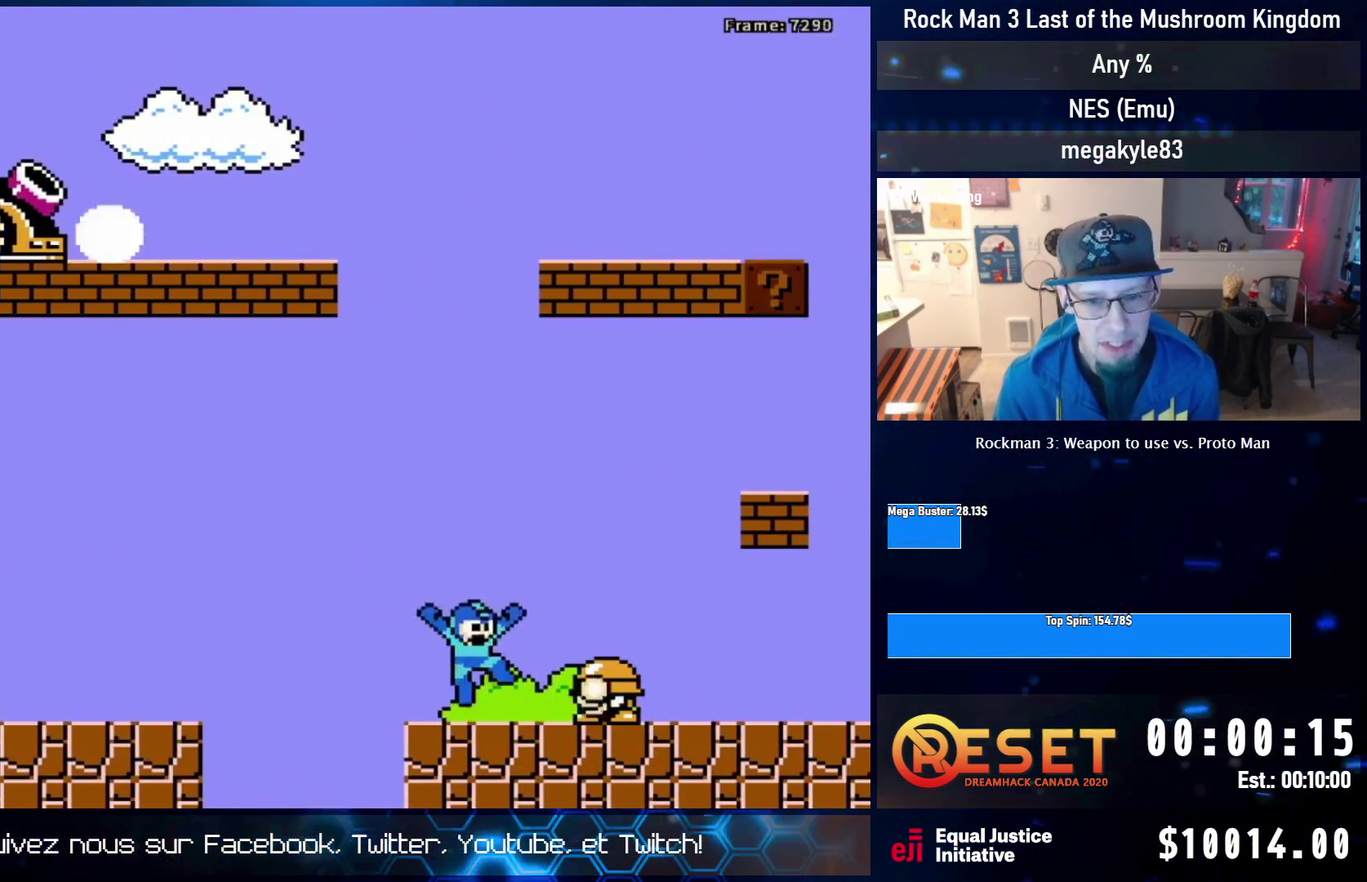
{"dt_ms": 500, "buttons": ["DPAD_RIGHT"], "events": [[133, "DPAD_RIGHT", "down"], [167, "A", "down"], [500, "A", "up"]]}
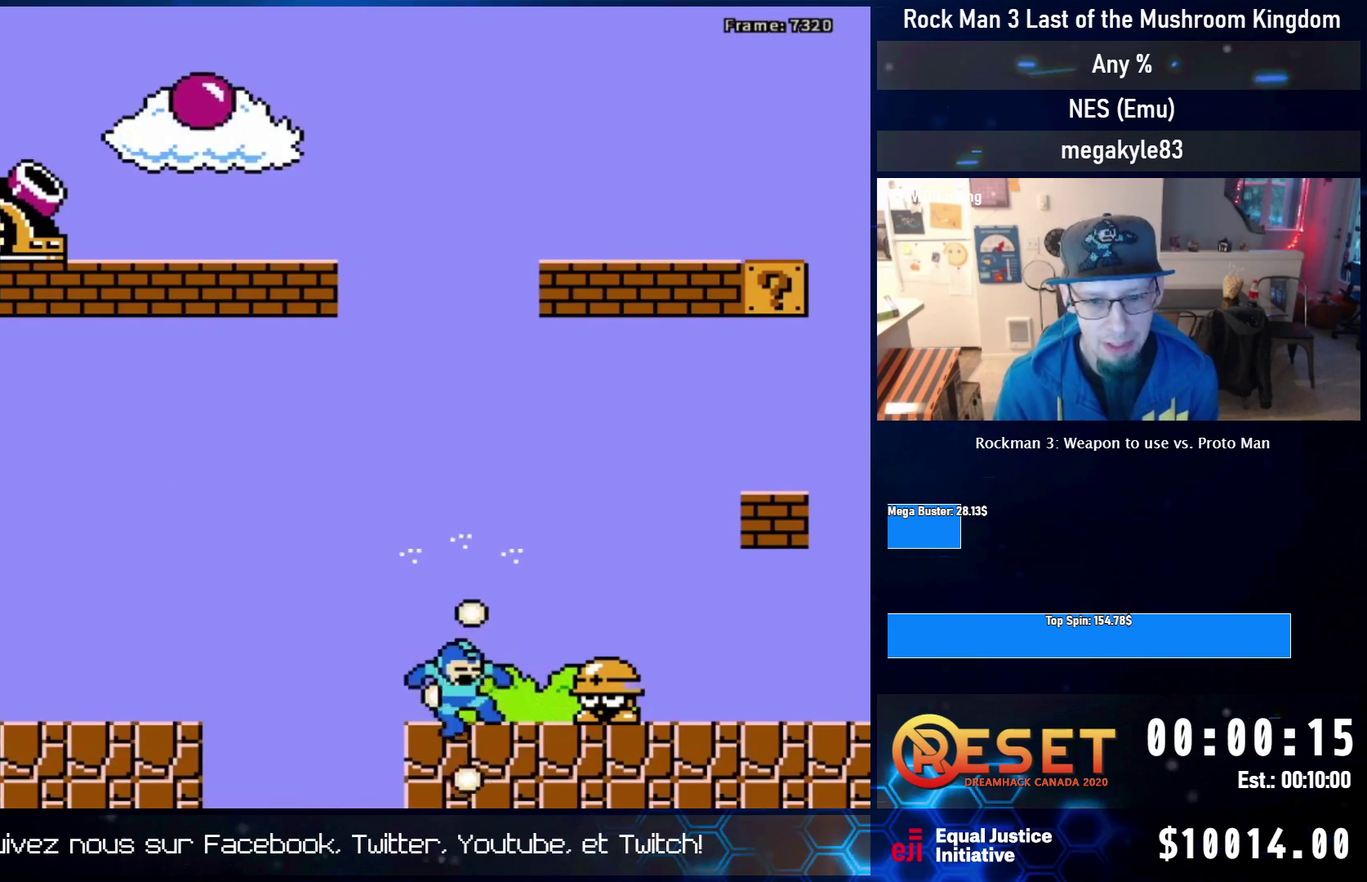
{"dt_ms": 500, "buttons": ["A", "DPAD_DOWN", "DPAD_RIGHT"], "events": [[133, "DPAD_DOWN", "down"], [267, "A", "down"]]}
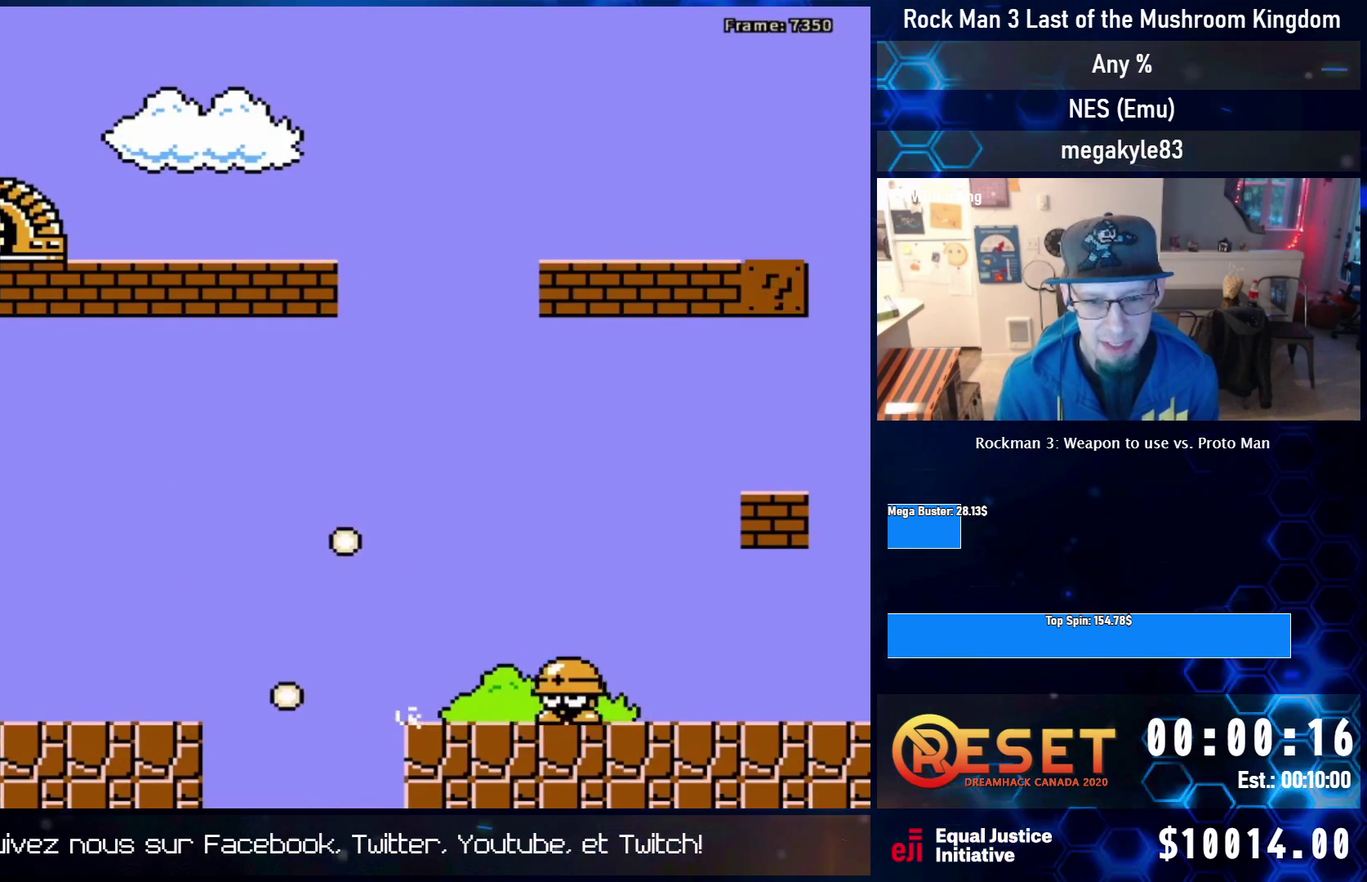
{"dt_ms": 500, "buttons": ["DPAD_RIGHT"], "events": [[333, "A", "up"], [483, "DPAD_DOWN", "up"]]}